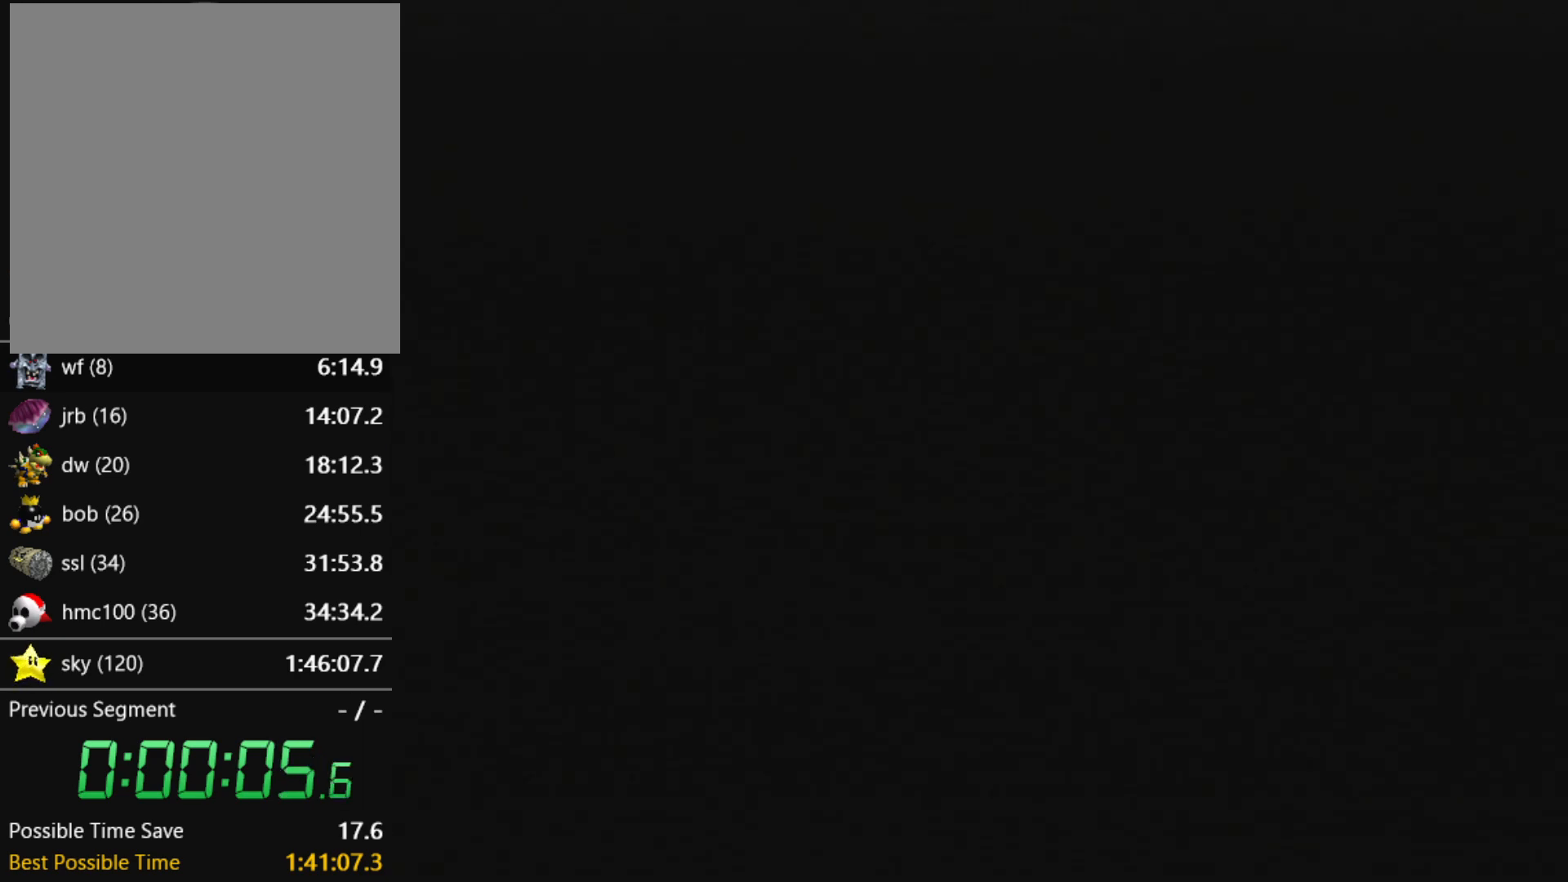
Gameplay with a controller (Nintendo layout); each line is a JSON object with the inputs held at the frame after it. "events" lists button and stick changes between this image and that frame as [ms after this image, input, new state], when the widget could be followed in between. Not read: L3 R3.
{"buttons": ["START"], "left_stick": "center", "events": [[200, "START", "down"], [234, "START", "up"], [267, "START", "down"], [300, "START", "up"], [367, "START", "down"], [434, "START", "up"], [501, "START", "down"]]}
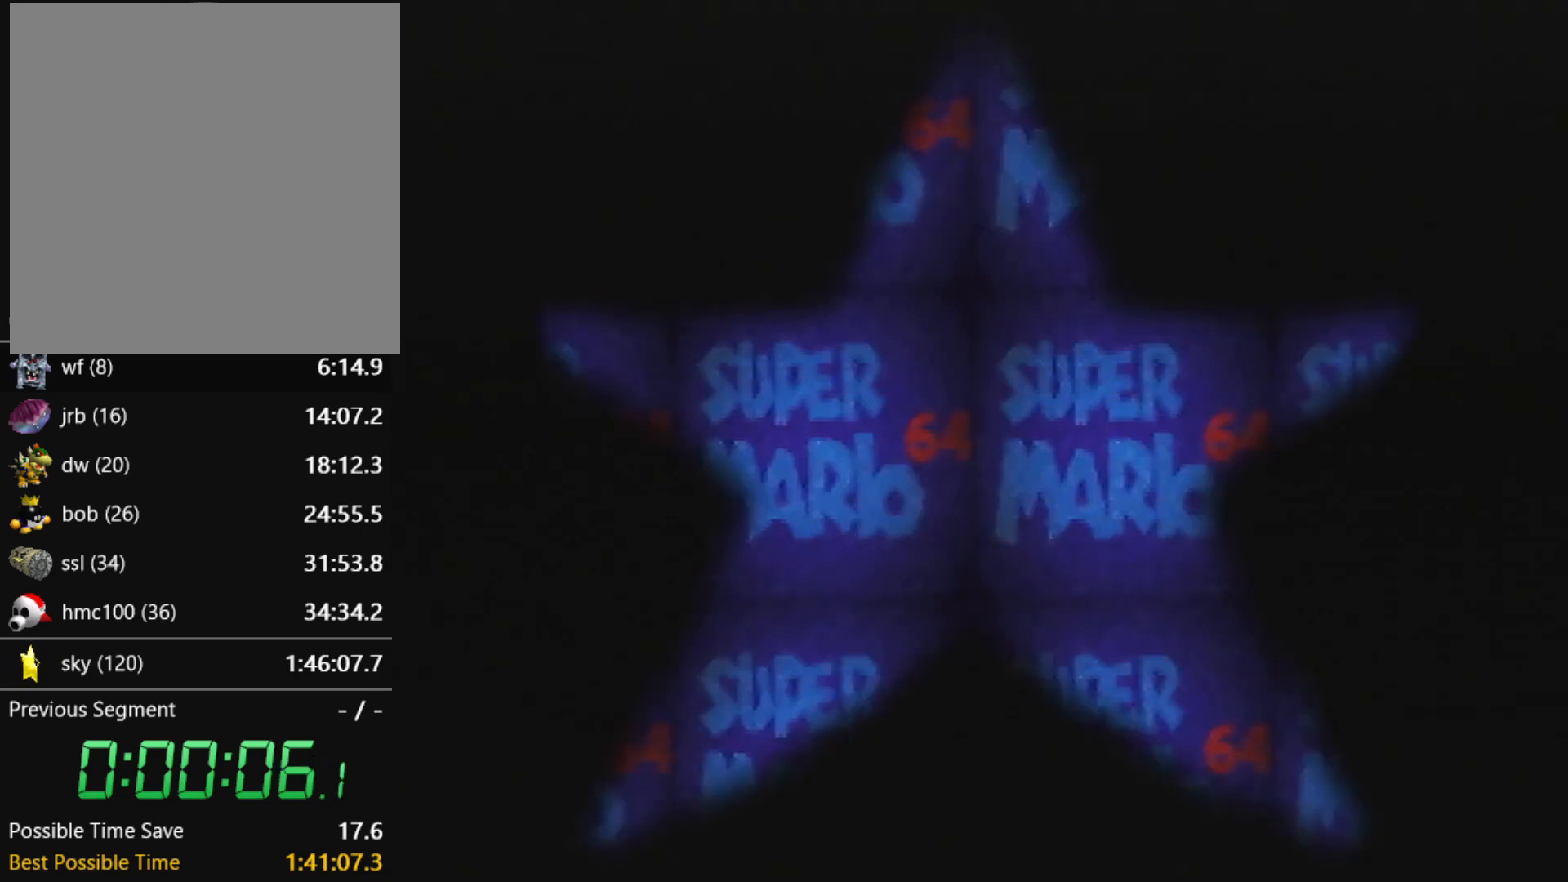
{"buttons": ["START"], "left_stick": "center", "events": [[66, "START", "up"], [133, "START", "down"], [166, "START", "up"], [233, "START", "down"], [300, "START", "up"], [367, "START", "down"], [467, "START", "up"], [500, "START", "down"]]}
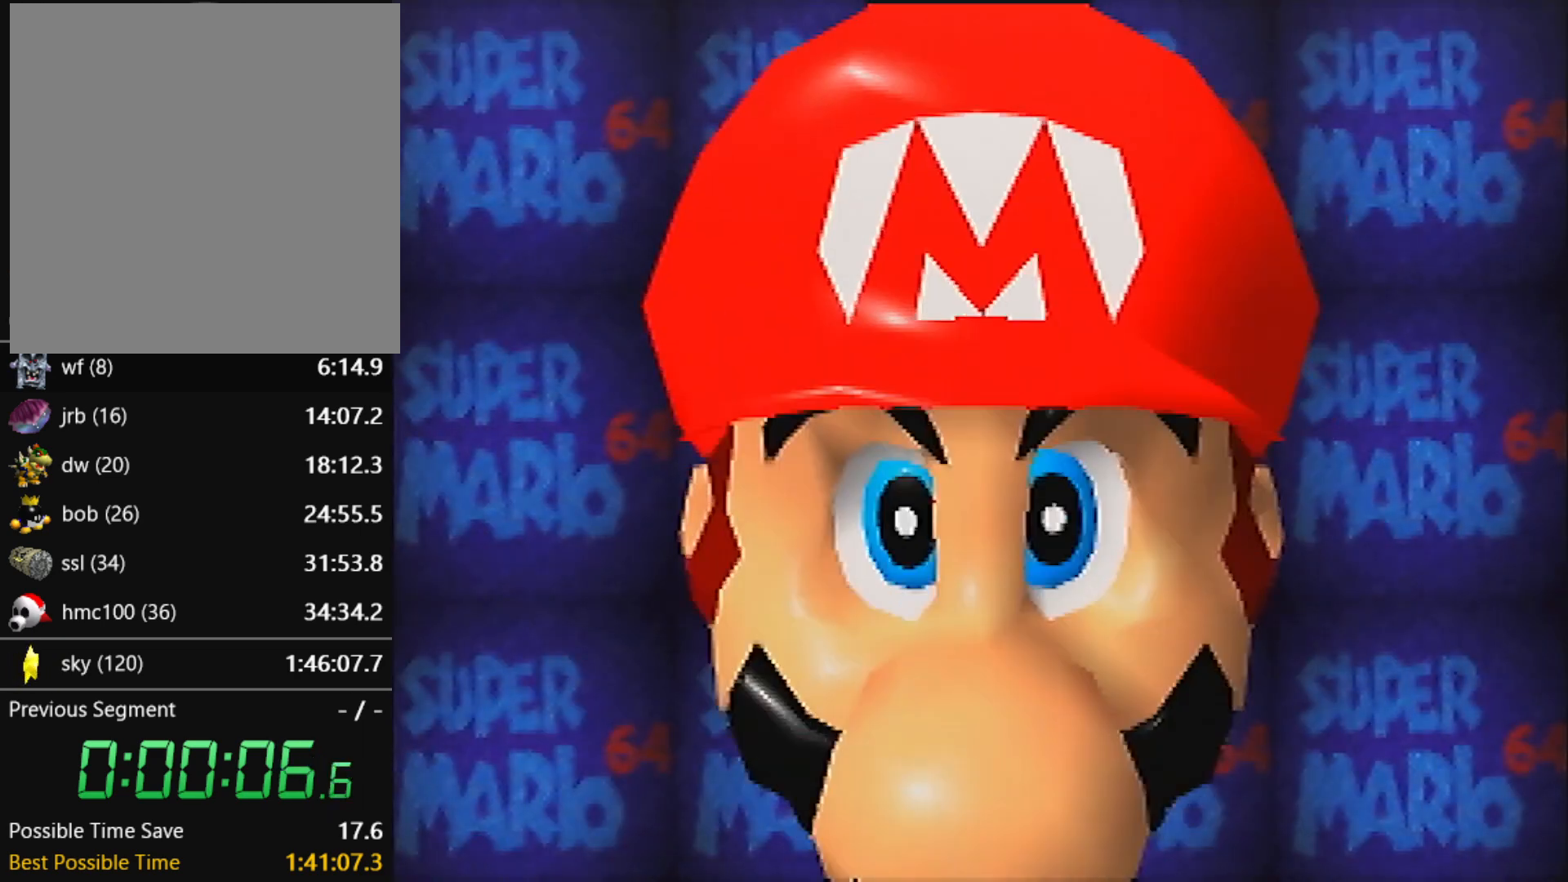
{"buttons": [], "left_stick": "center", "events": [[67, "START", "up"], [100, "START", "down"], [167, "START", "up"]]}
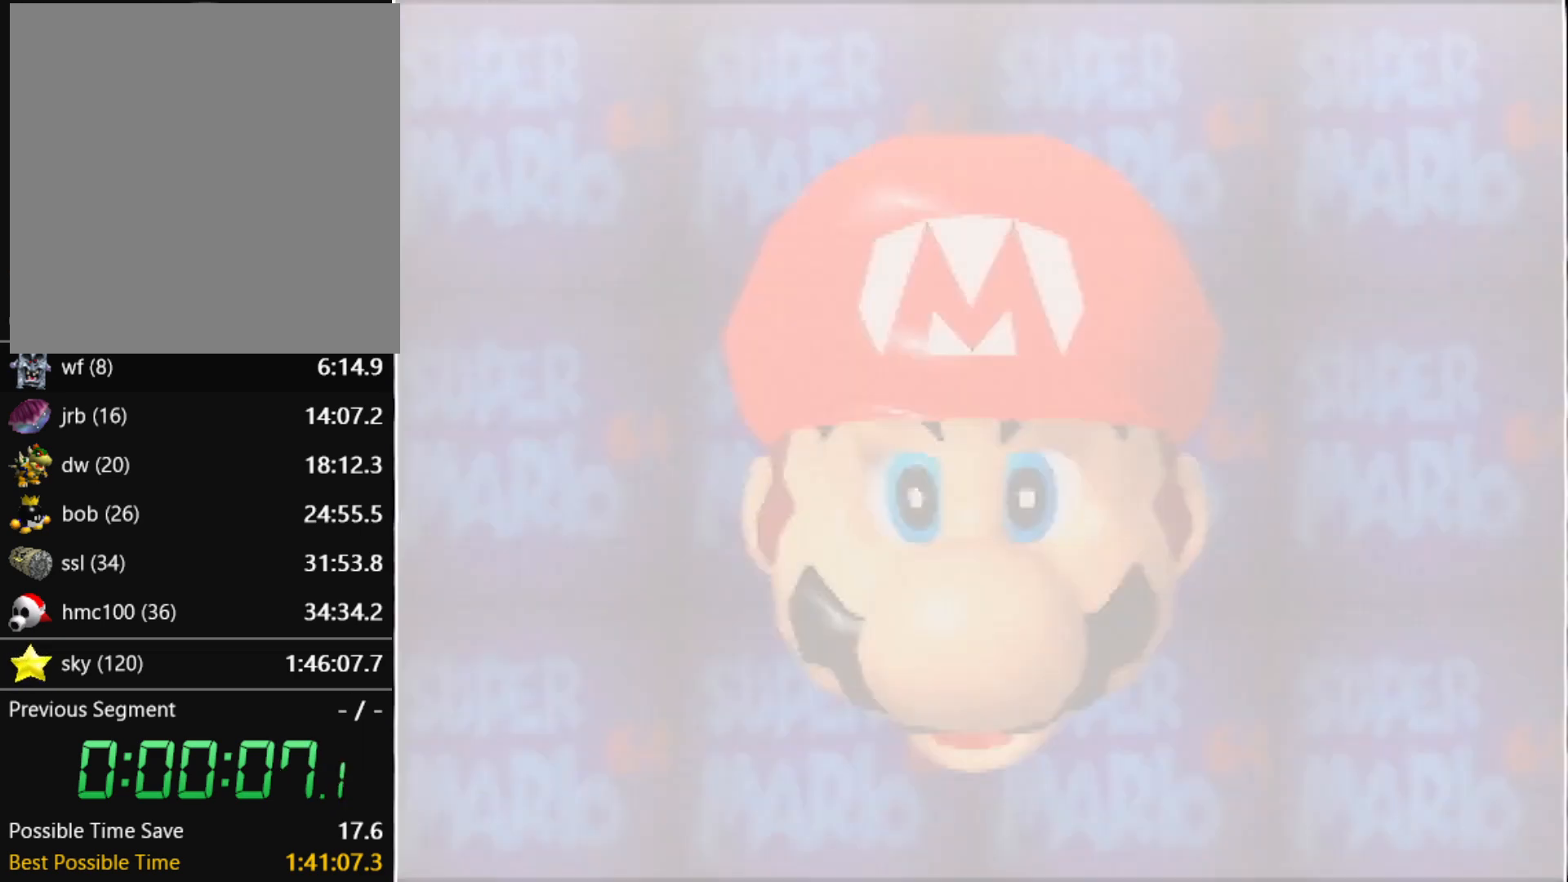
{"buttons": ["A"], "left_stick": "center", "events": [[434, "A", "down"]]}
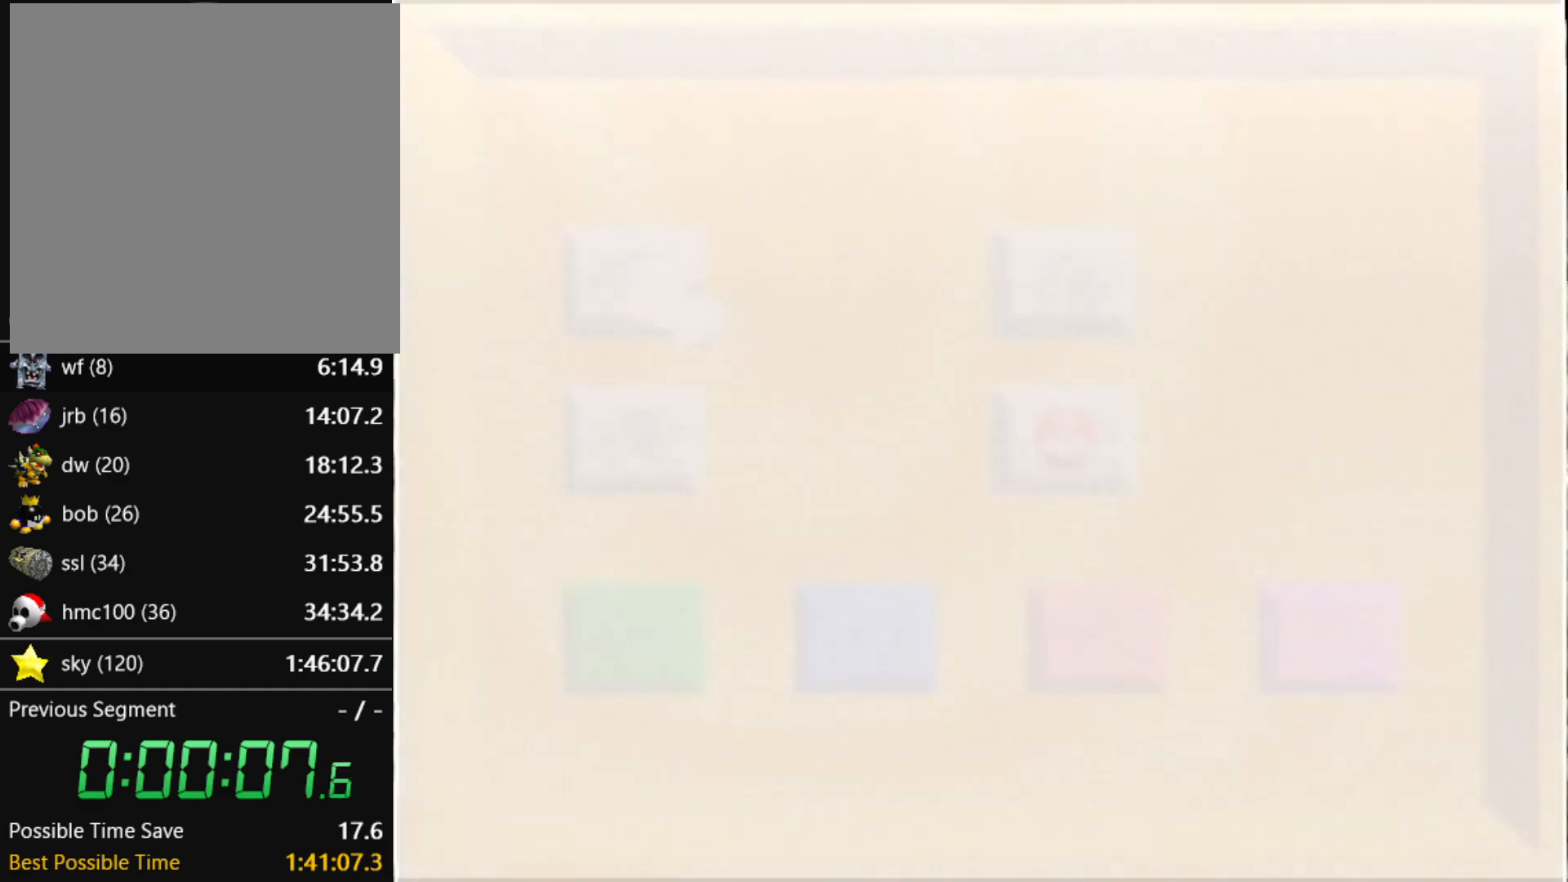
{"buttons": [], "left_stick": "center", "events": [[367, "A", "up"]]}